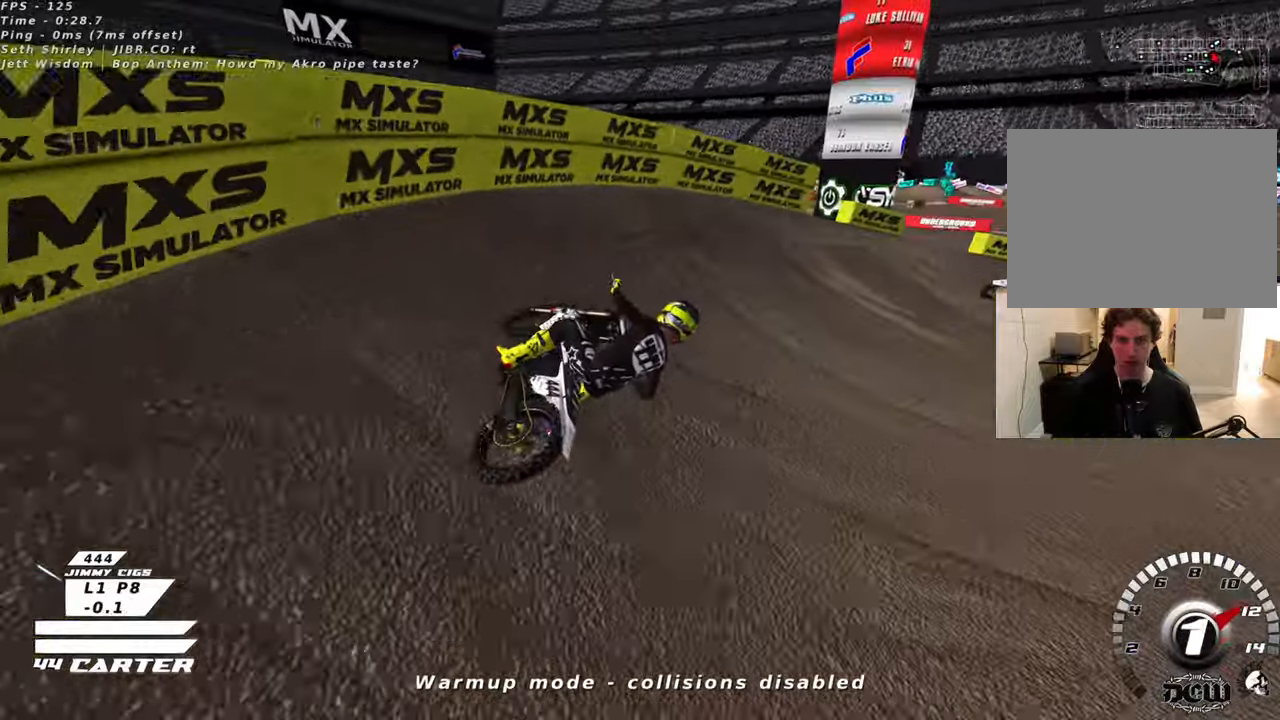
Gameplay with a controller (Xbox layout); each line is a JSON object with the inputs held at the frame after it. "events" lists button and stick changes between this image and that frame as [ms after this image, input, new state], when the widget could be followed in between.
{"buttons": ["R2", "R3"], "left_stick": "right", "right_stick": "down-left", "events": [[66, "left_stick", "right"], [83, "R2", "up"], [100, "right_stick", "down-left"], [250, "R2", "down"]]}
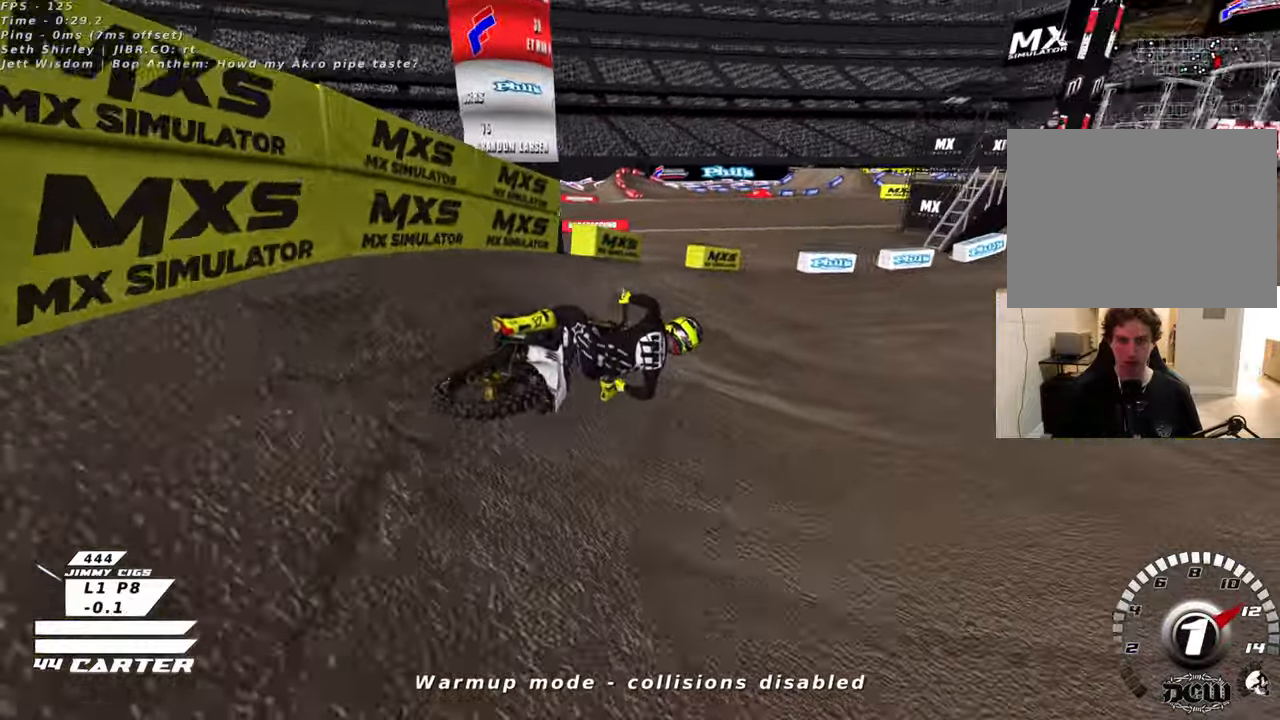
{"buttons": ["A", "R2"], "left_stick": "left", "right_stick": "center", "events": [[16, "left_stick", "center"], [150, "R3", "up"], [183, "right_stick", "center"], [200, "left_stick", "left"], [350, "A", "down"]]}
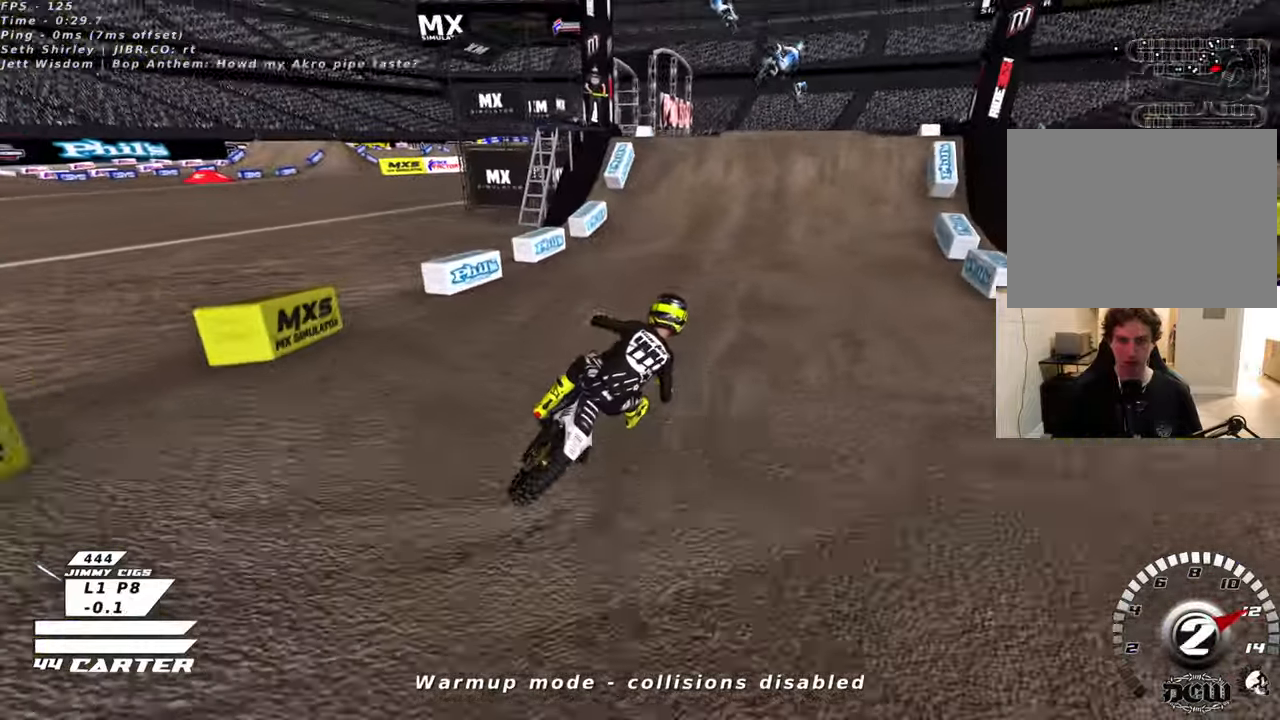
{"buttons": ["R2"], "left_stick": "left", "right_stick": "center", "events": [[16, "A", "up"], [50, "left_stick", "center"], [183, "A", "down"], [316, "left_stick", "left"], [333, "A", "up"]]}
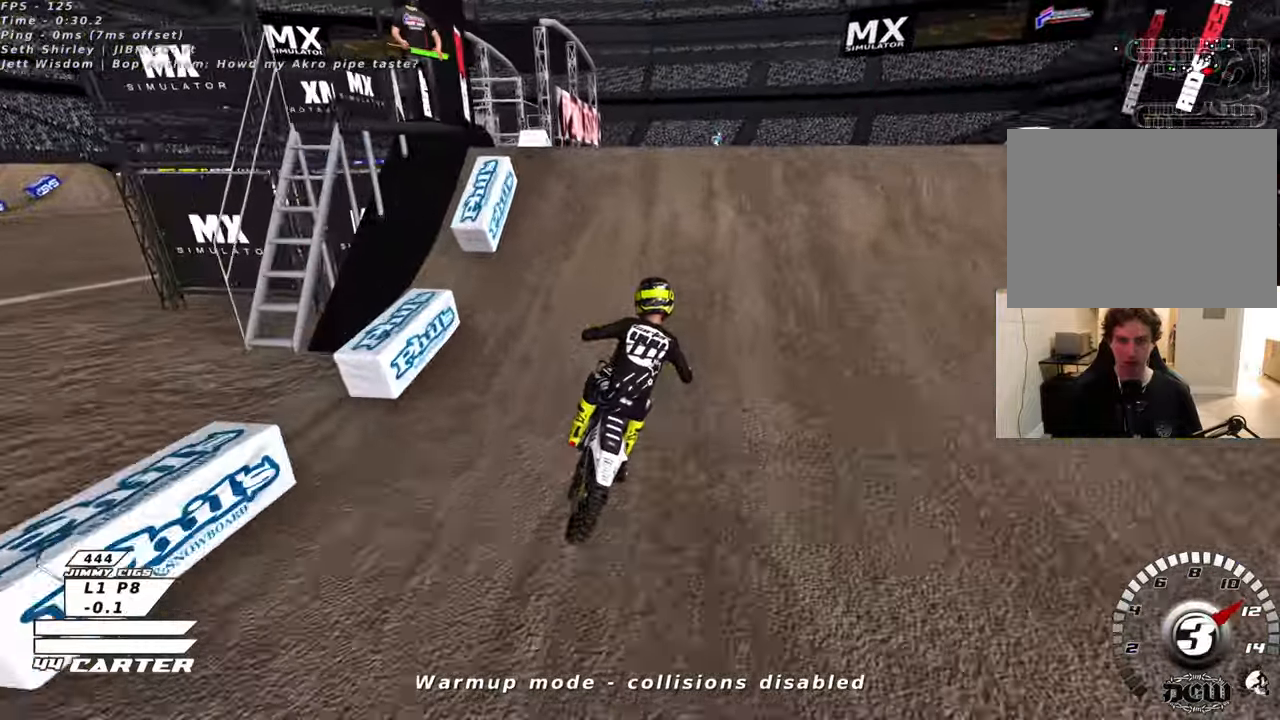
{"buttons": [], "left_stick": "down-left", "right_stick": "center", "events": [[50, "A", "down"], [100, "A", "up"], [100, "R2", "up"], [116, "left_stick", "up-right"], [300, "left_stick", "down-left"]]}
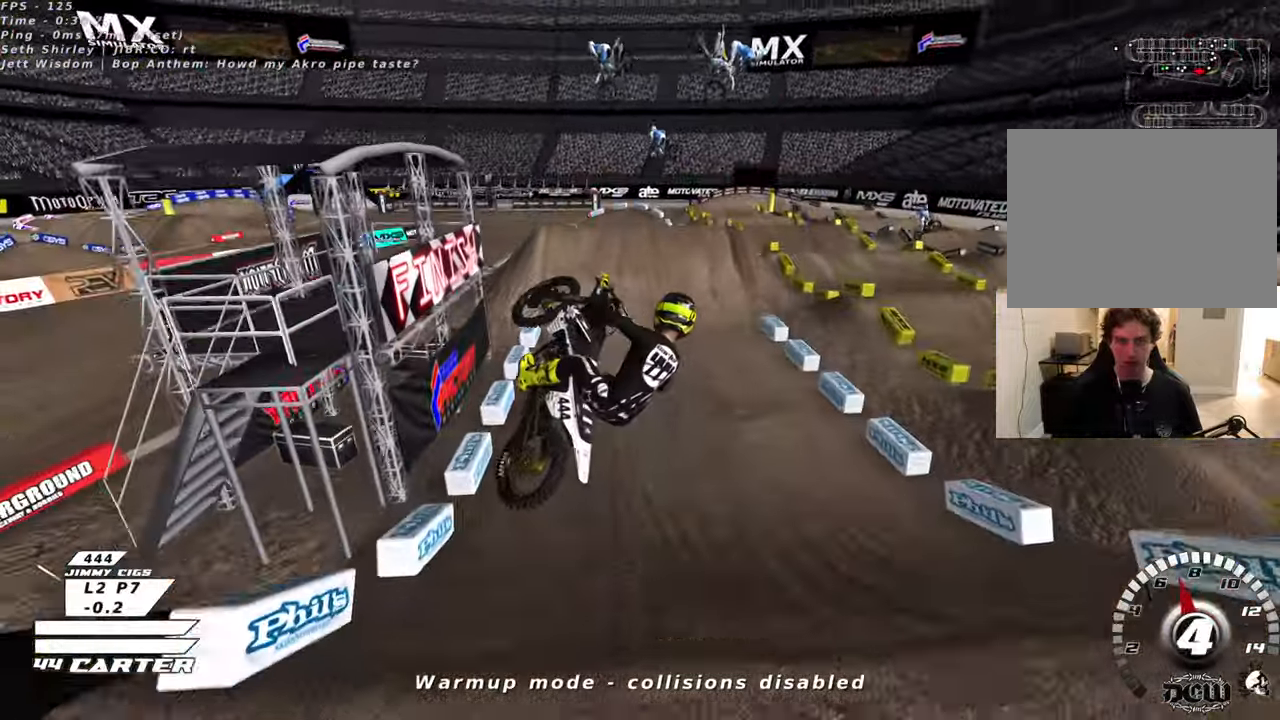
{"buttons": ["R2"], "left_stick": "down-left", "right_stick": "center", "events": [[33, "left_stick", "down-right"], [216, "R2", "down"], [316, "A", "down"], [400, "left_stick", "down-left"], [433, "A", "up"]]}
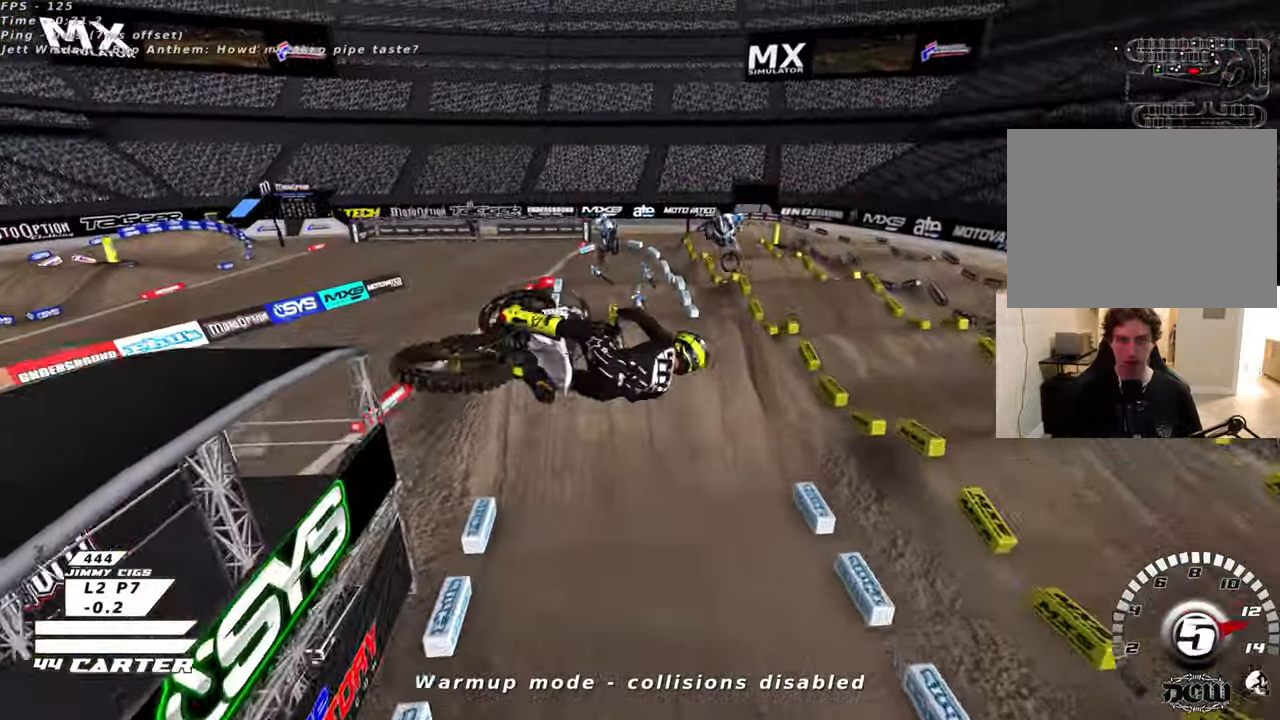
{"buttons": ["A", "R2"], "left_stick": "up-right", "right_stick": "center", "events": [[33, "A", "down"], [83, "L2", "down"], [116, "left_stick", "down-right"], [150, "L2", "up"], [283, "left_stick", "right"], [383, "A", "up"], [433, "A", "down"], [433, "left_stick", "up-right"]]}
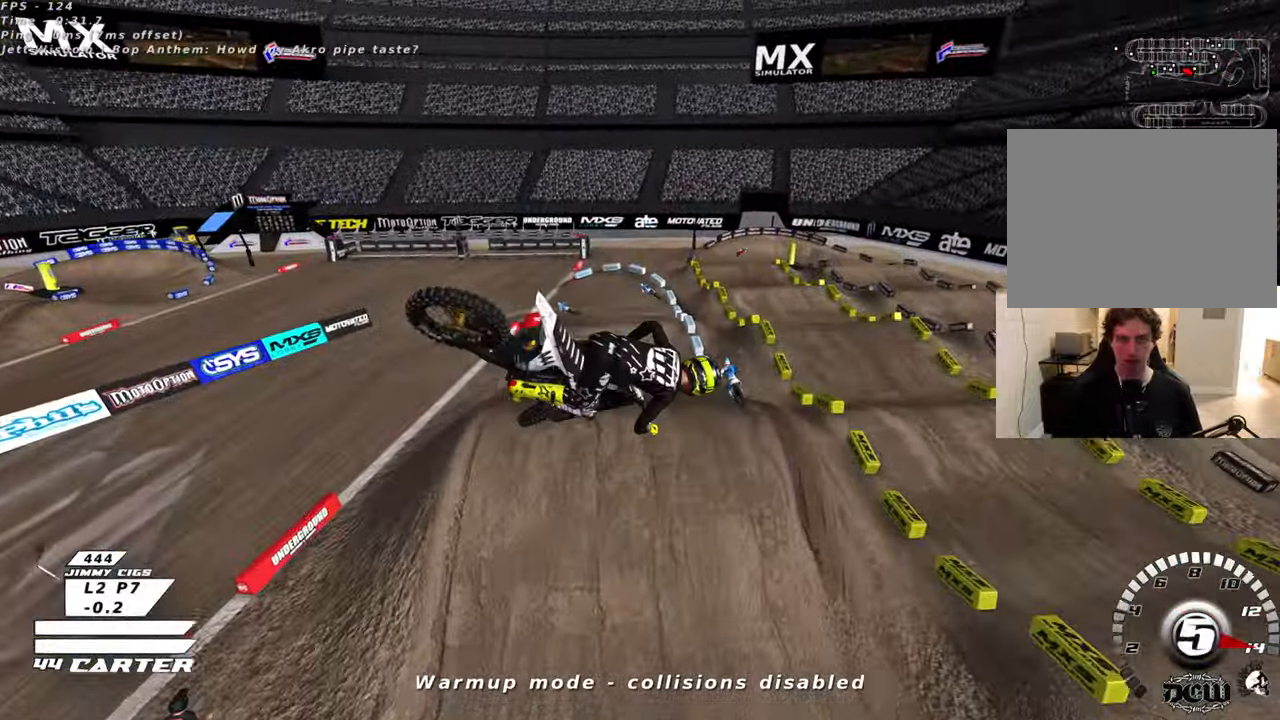
{"buttons": ["L1", "R2"], "left_stick": "up", "right_stick": "center", "events": [[350, "L2", "down"], [416, "L1", "down"], [416, "L2", "up"], [466, "A", "up"], [466, "left_stick", "up"]]}
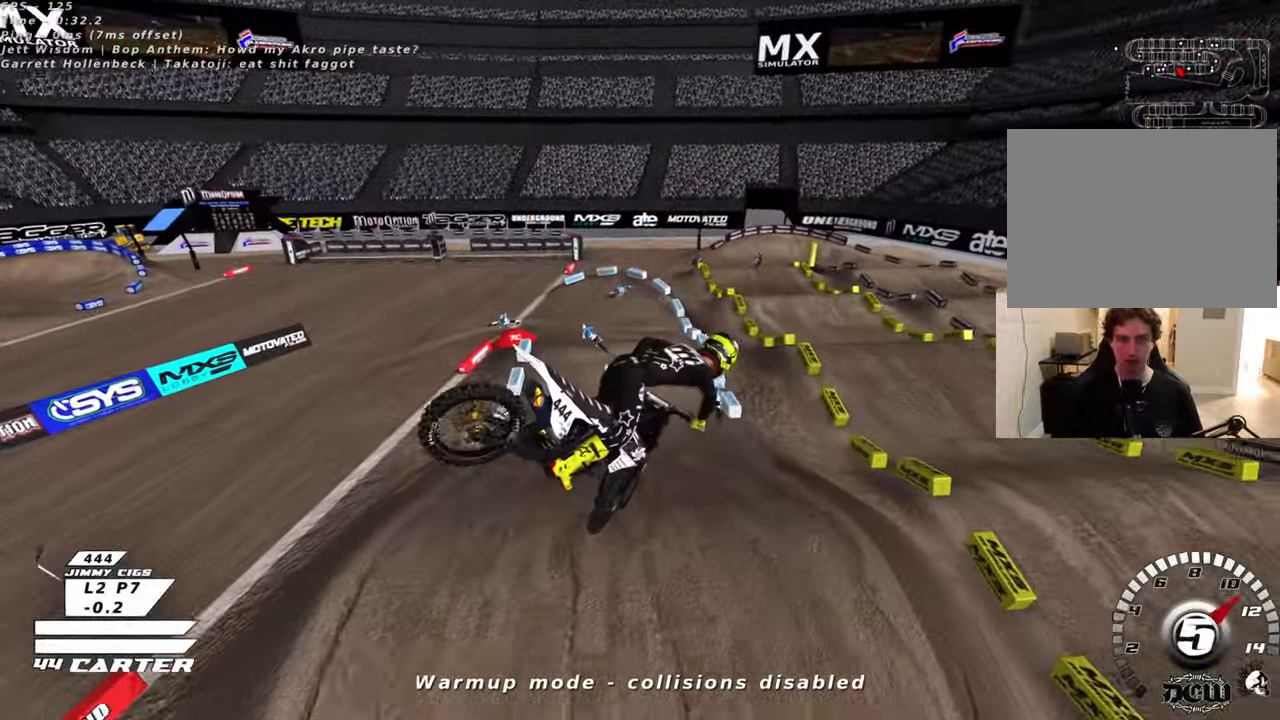
{"buttons": ["R2"], "left_stick": "right", "right_stick": "center", "events": [[50, "L1", "up"], [50, "left_stick", "up-left"], [116, "A", "down"], [250, "A", "up"], [283, "left_stick", "down"], [500, "left_stick", "right"]]}
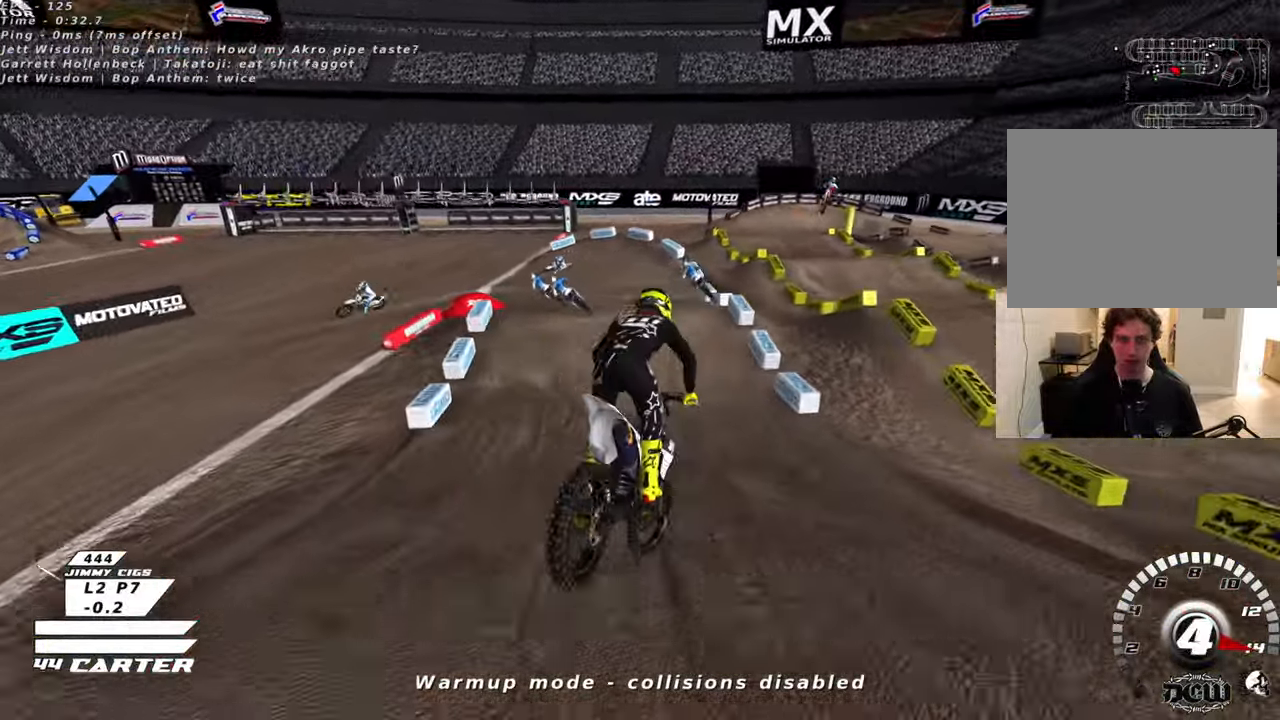
{"buttons": ["L2"], "left_stick": "center", "right_stick": "center", "events": [[16, "X", "down"], [116, "X", "up"], [150, "left_stick", "up-left"], [183, "X", "down"], [300, "X", "up"], [333, "left_stick", "center"], [383, "R2", "up"], [400, "L2", "down"], [400, "X", "down"], [483, "X", "up"]]}
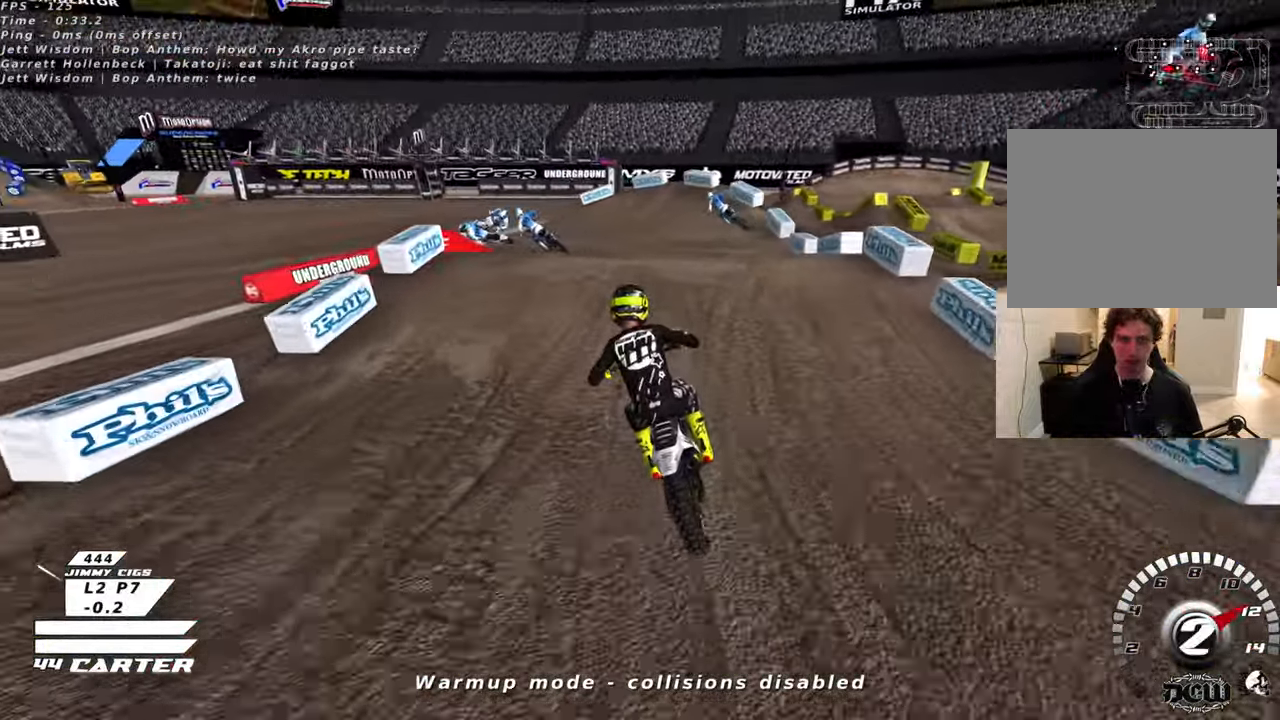
{"buttons": [], "left_stick": "down", "right_stick": "center", "events": [[16, "left_stick", "left"], [66, "X", "down"], [150, "X", "up"], [233, "X", "down"], [266, "left_stick", "down-left"], [316, "X", "up"], [383, "L2", "up"], [400, "left_stick", "down"]]}
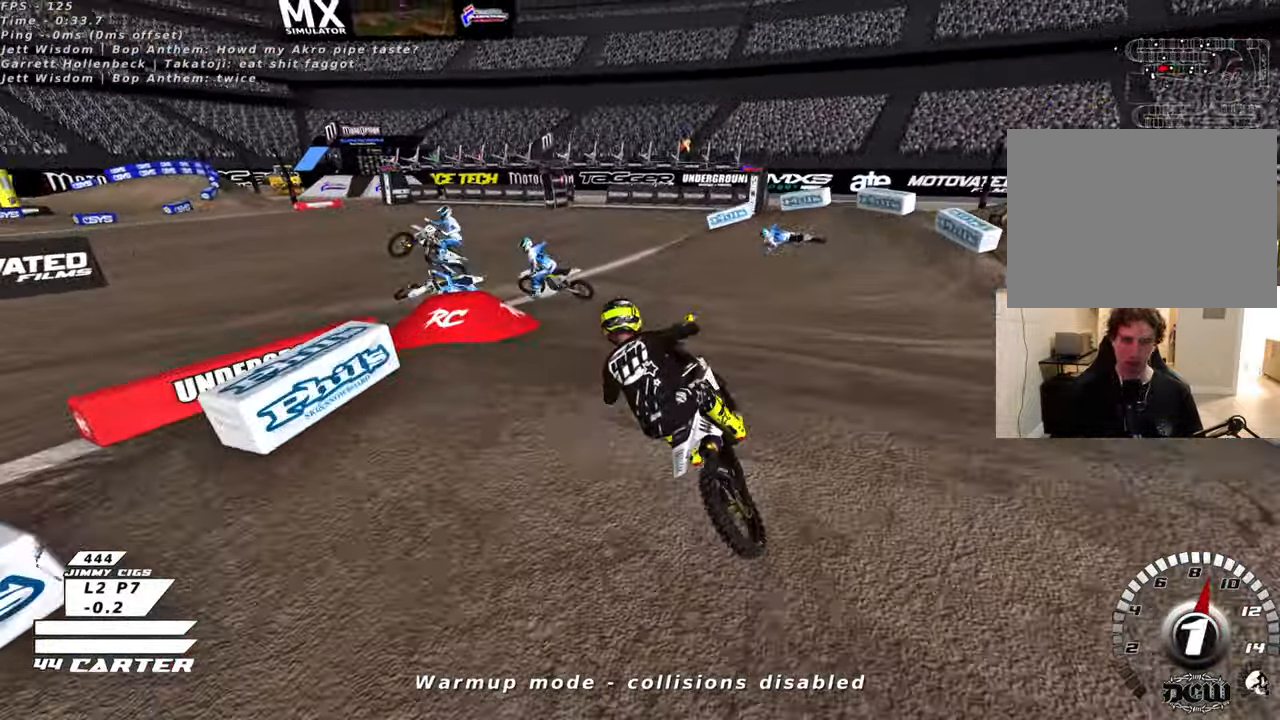
{"buttons": [], "left_stick": "left", "right_stick": "center", "events": [[50, "X", "down"], [100, "R2", "down"], [116, "X", "up"], [183, "left_stick", "center"], [366, "R2", "up"], [450, "left_stick", "left"]]}
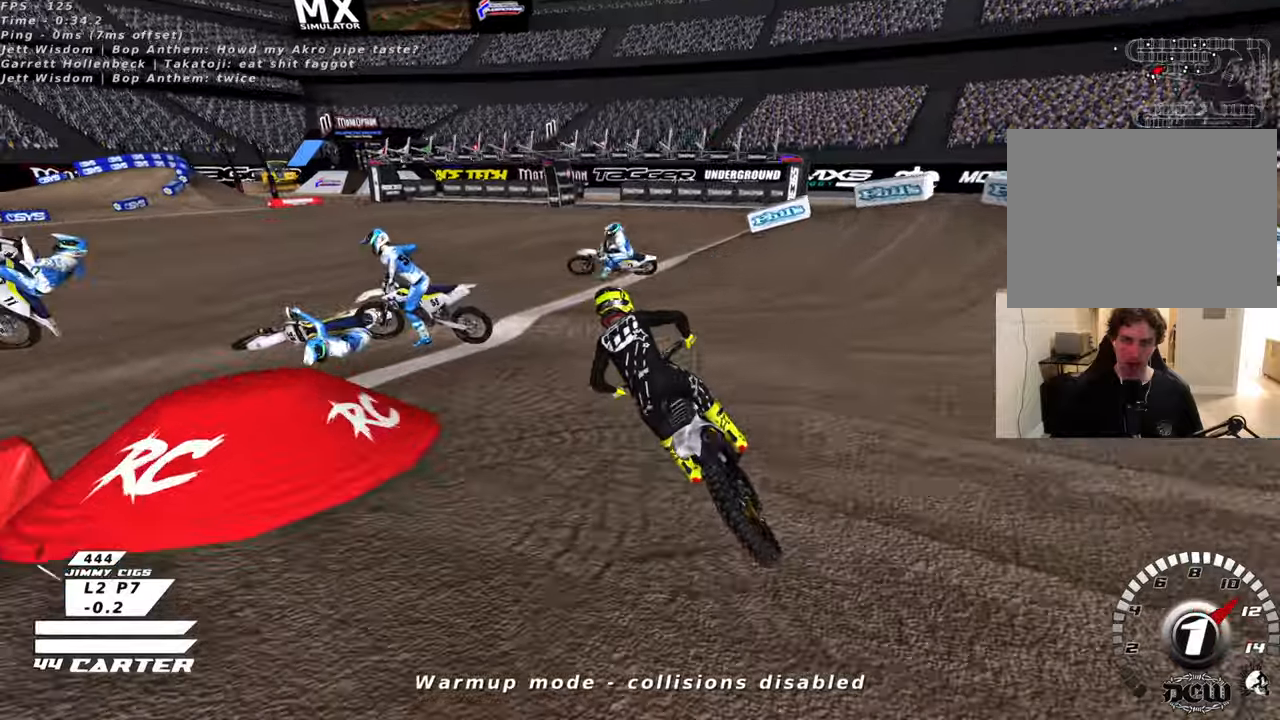
{"buttons": ["R2"], "left_stick": "up-left", "right_stick": "center", "events": [[16, "L2", "down"], [16, "left_stick", "up-left"], [150, "L2", "up"], [333, "L2", "down"], [366, "R2", "down"], [466, "L2", "up"]]}
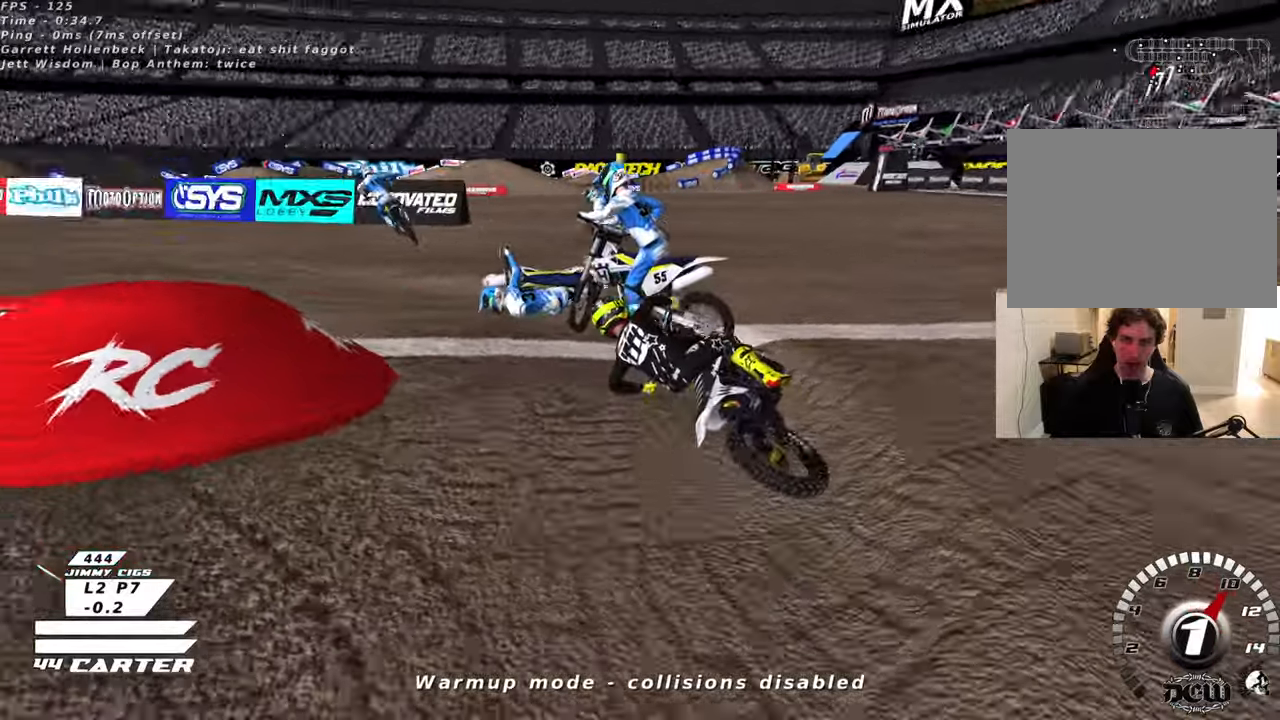
{"buttons": ["R2"], "left_stick": "up-right", "right_stick": "center", "events": [[66, "left_stick", "center"], [133, "left_stick", "up-right"]]}
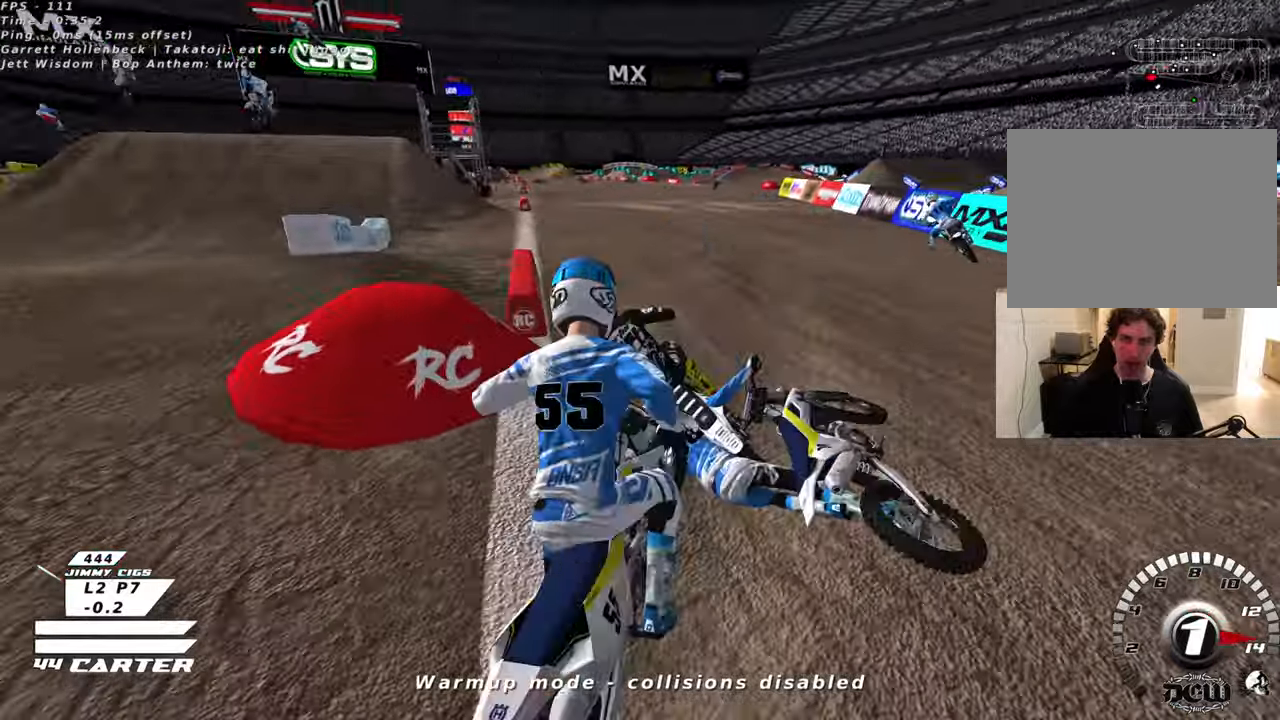
{"buttons": ["R2", "R3"], "left_stick": "up-right", "right_stick": "down-left", "events": [[200, "right_stick", "down-left"], [216, "R3", "down"]]}
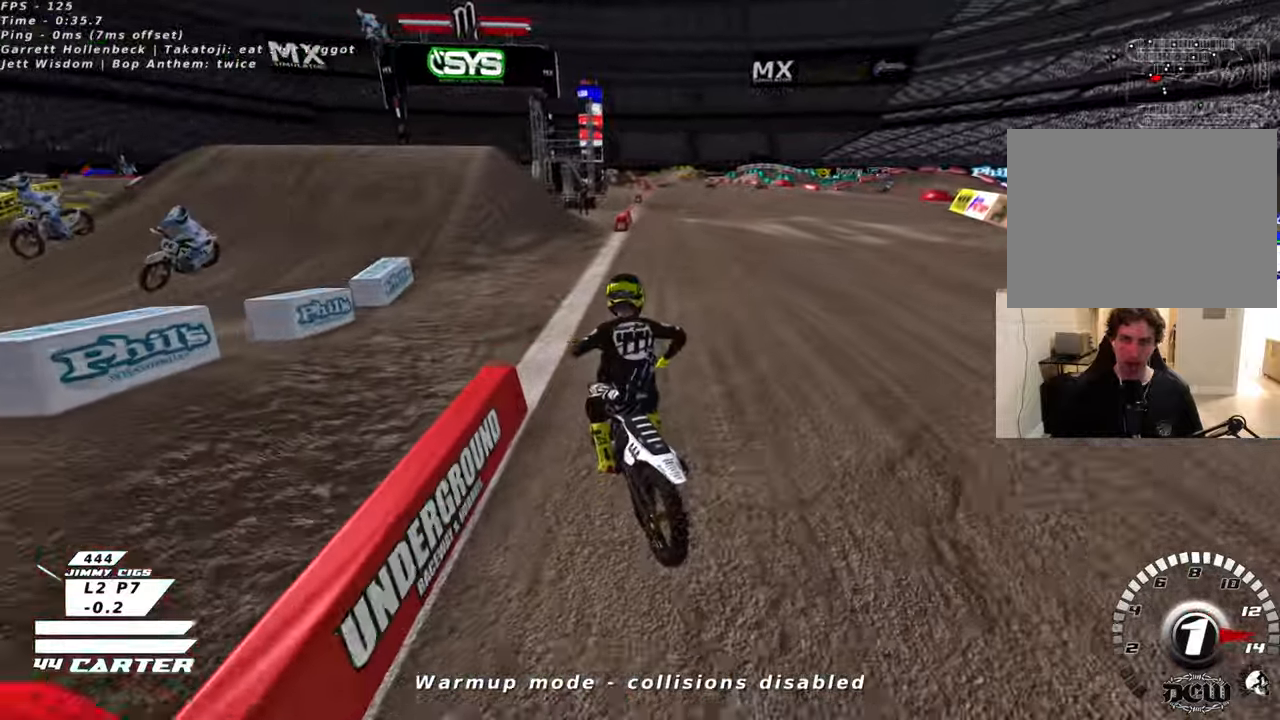
{"buttons": ["R2"], "left_stick": "center", "right_stick": "center", "events": [[383, "R3", "up"], [416, "left_stick", "center"], [433, "right_stick", "center"]]}
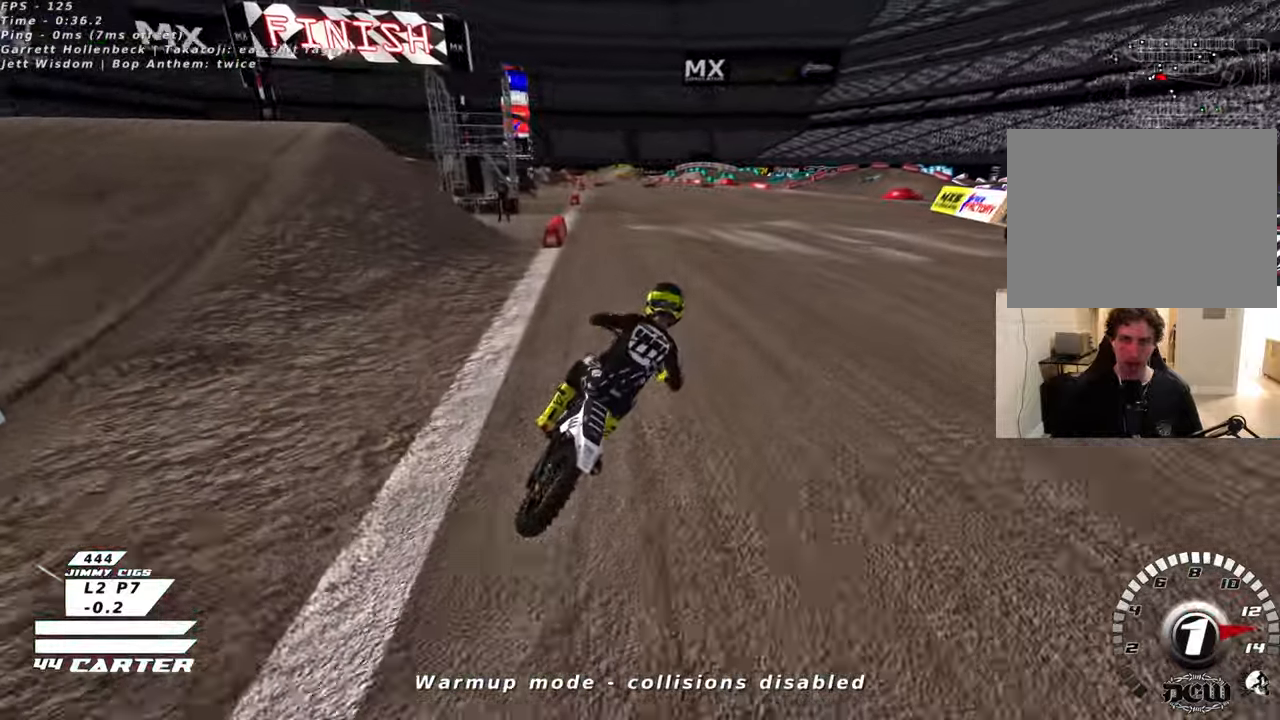
{"buttons": ["A", "R2"], "left_stick": "center", "right_stick": "center", "events": [[133, "A", "down"], [300, "A", "up"], [416, "A", "down"]]}
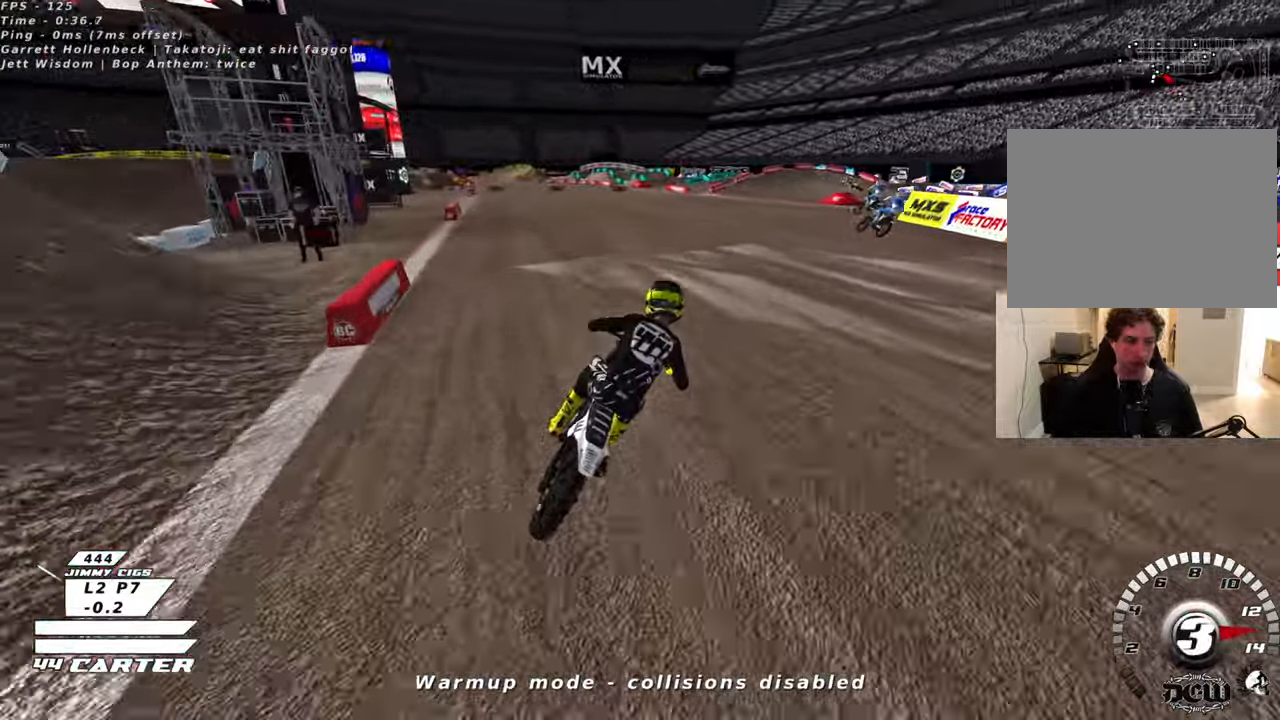
{"buttons": ["R2"], "left_stick": "center", "right_stick": "center", "events": [[66, "A", "up"]]}
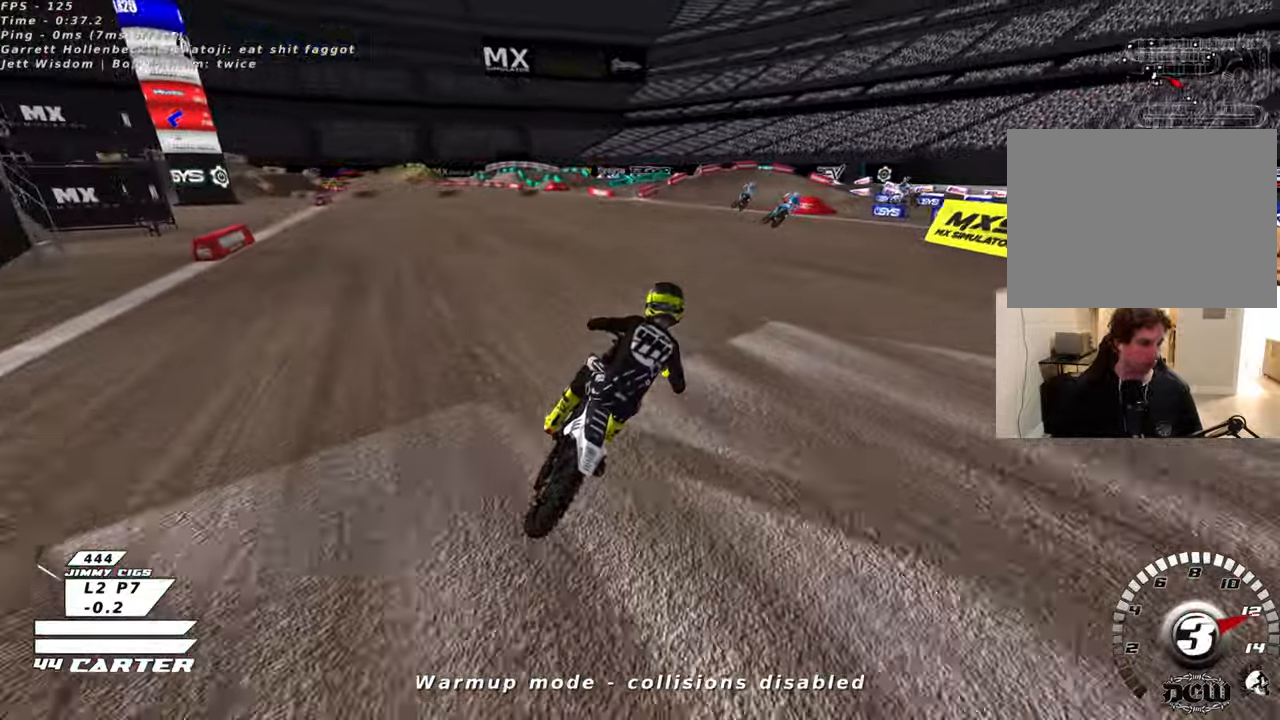
{"buttons": ["X", "R2"], "left_stick": "down", "right_stick": "center", "events": [[100, "A", "down"], [266, "A", "up"], [466, "X", "down"], [466, "left_stick", "down"]]}
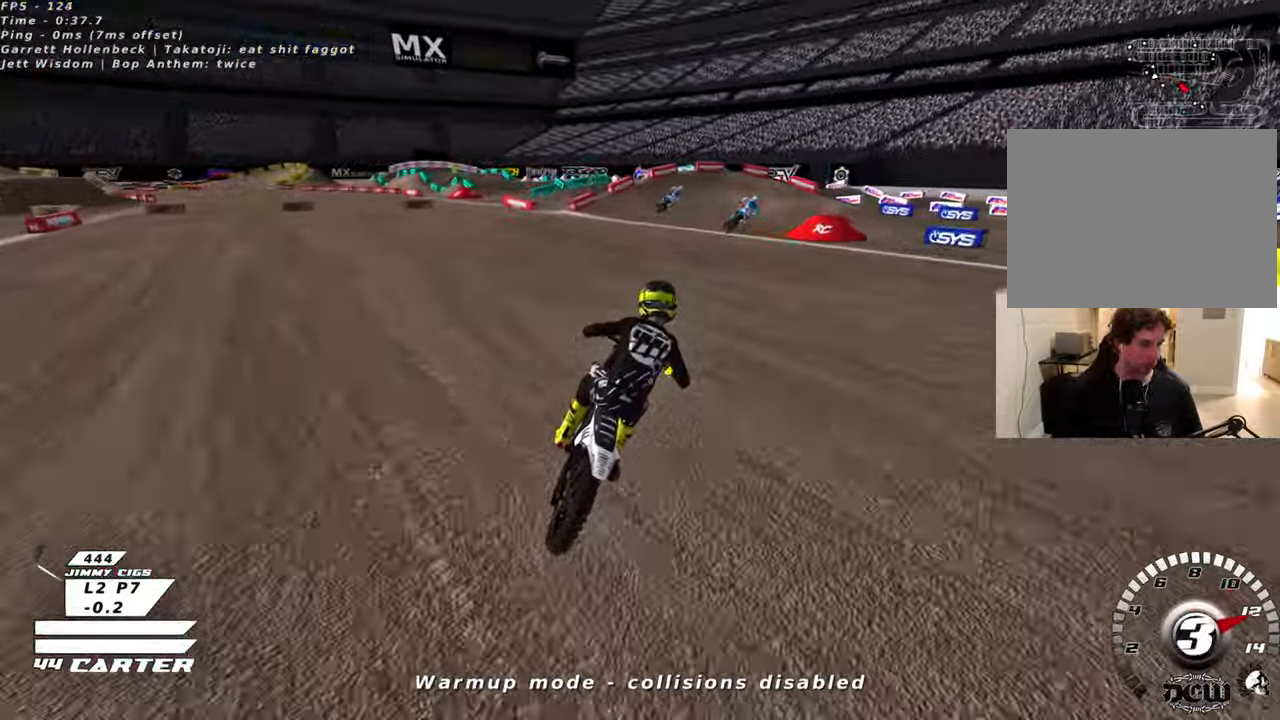
{"buttons": ["R2"], "left_stick": "down", "right_stick": "center", "events": [[33, "R2", "up"], [50, "X", "up"], [100, "L2", "down"], [166, "X", "down"], [233, "X", "up"], [350, "L2", "up"], [350, "R2", "down"], [366, "X", "down"], [433, "X", "up"]]}
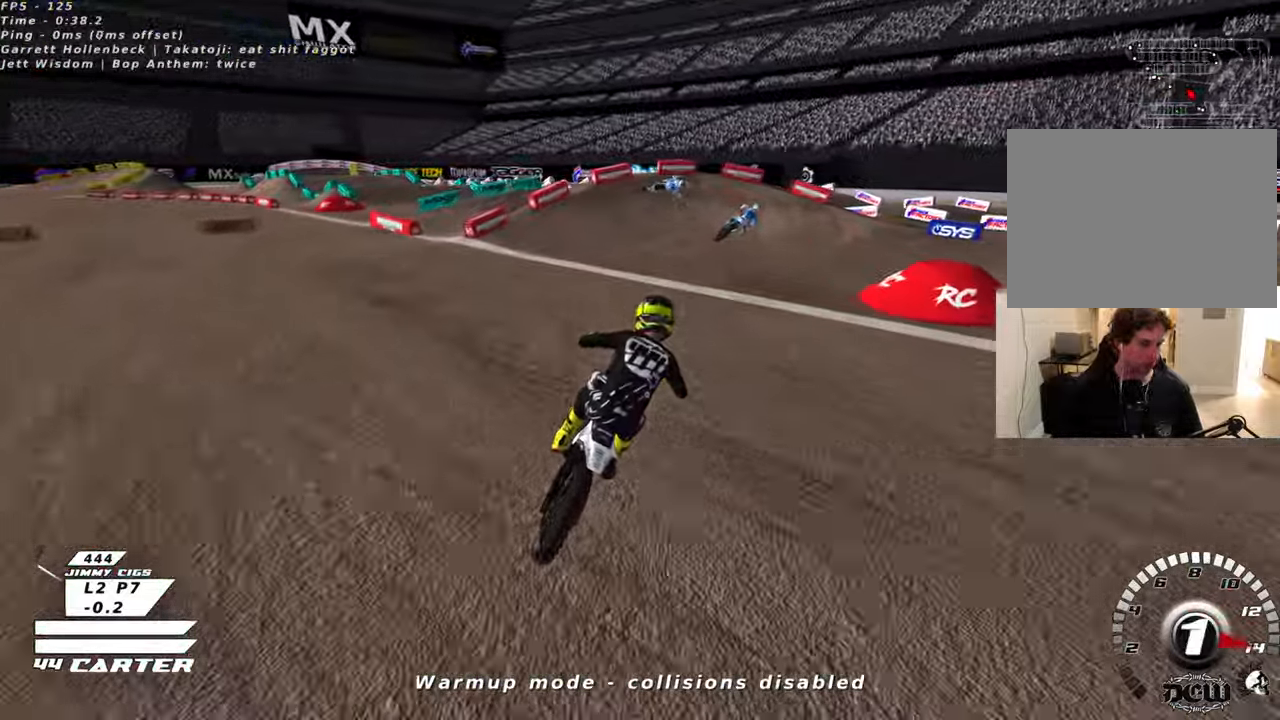
{"buttons": [], "left_stick": "center", "right_stick": "center", "events": [[33, "X", "down"], [116, "X", "up"], [183, "L2", "down"], [216, "R2", "up"], [233, "X", "down"], [283, "X", "up"], [333, "L2", "up"], [483, "left_stick", "center"]]}
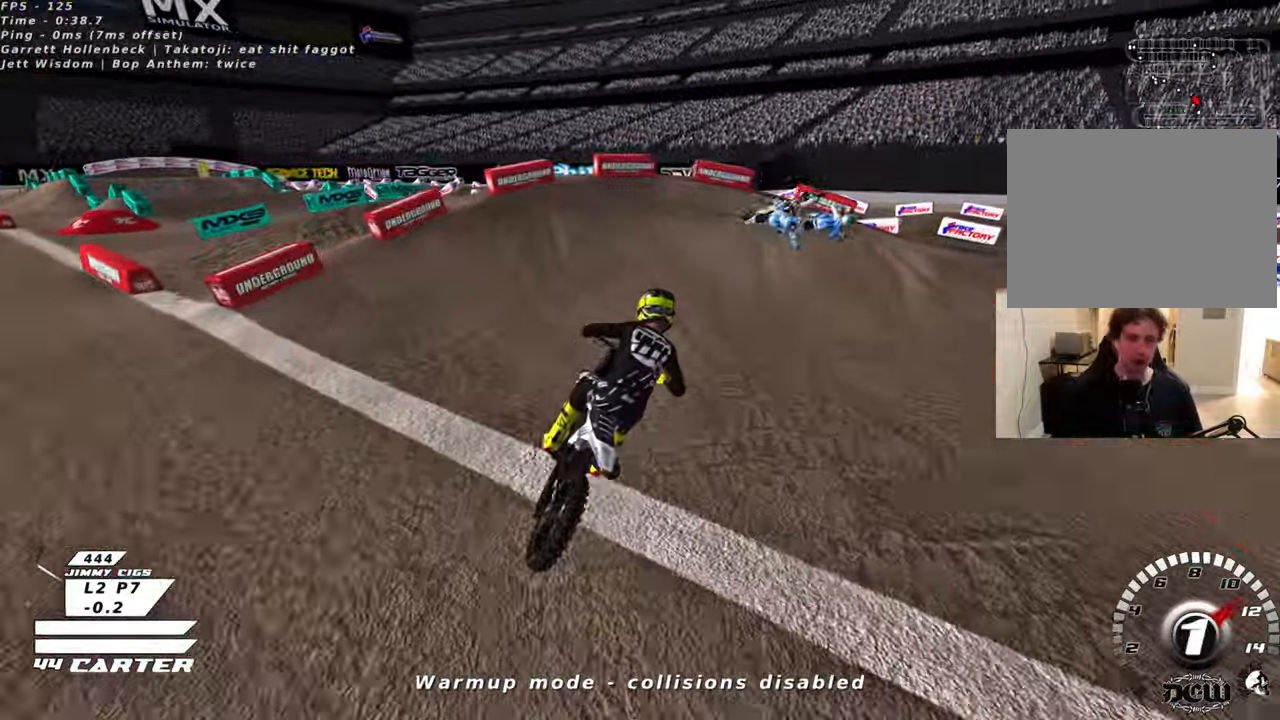
{"buttons": ["L2"], "left_stick": "up-right", "right_stick": "center", "events": [[66, "R2", "down"], [166, "left_stick", "right"], [183, "L2", "down"], [183, "R2", "up"], [400, "left_stick", "up-right"], [416, "R2", "down"], [416, "X", "down"], [500, "R2", "up"], [500, "X", "up"]]}
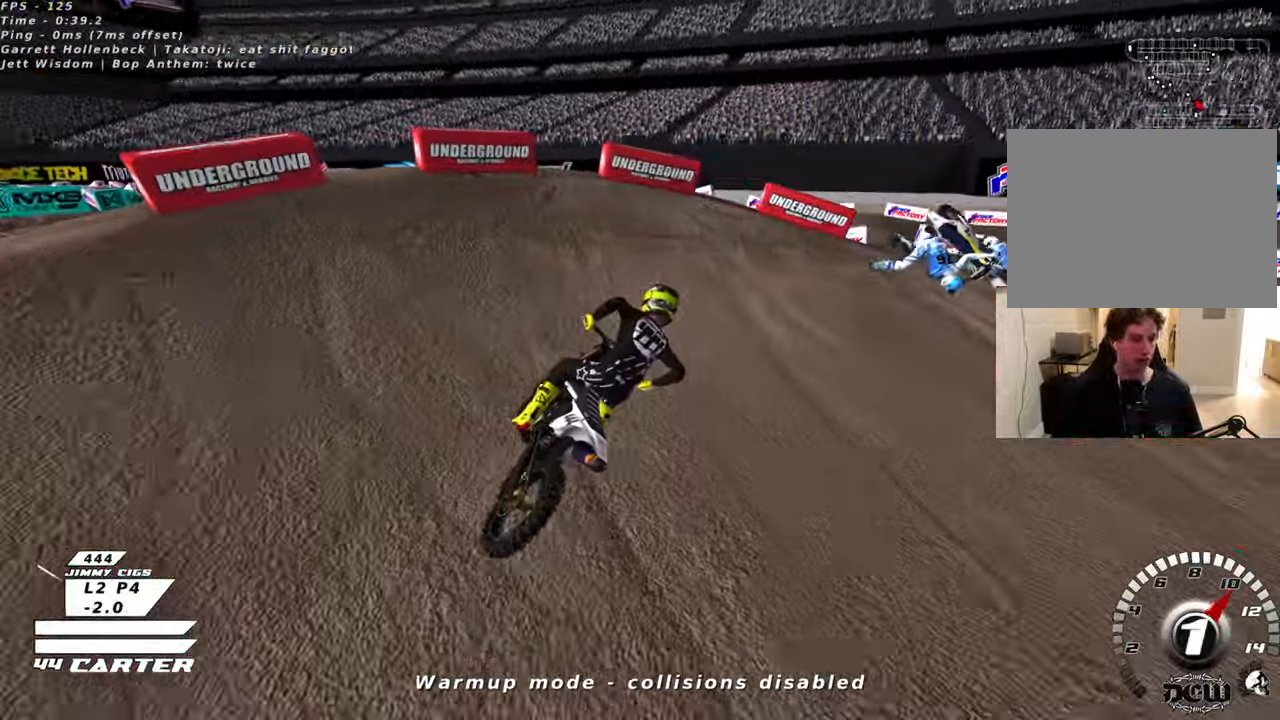
{"buttons": ["R2", "R3"], "left_stick": "up-left", "right_stick": "left", "events": [[300, "L2", "up"], [400, "left_stick", "up-left"], [416, "R2", "down"], [416, "right_stick", "left"], [450, "R3", "down"]]}
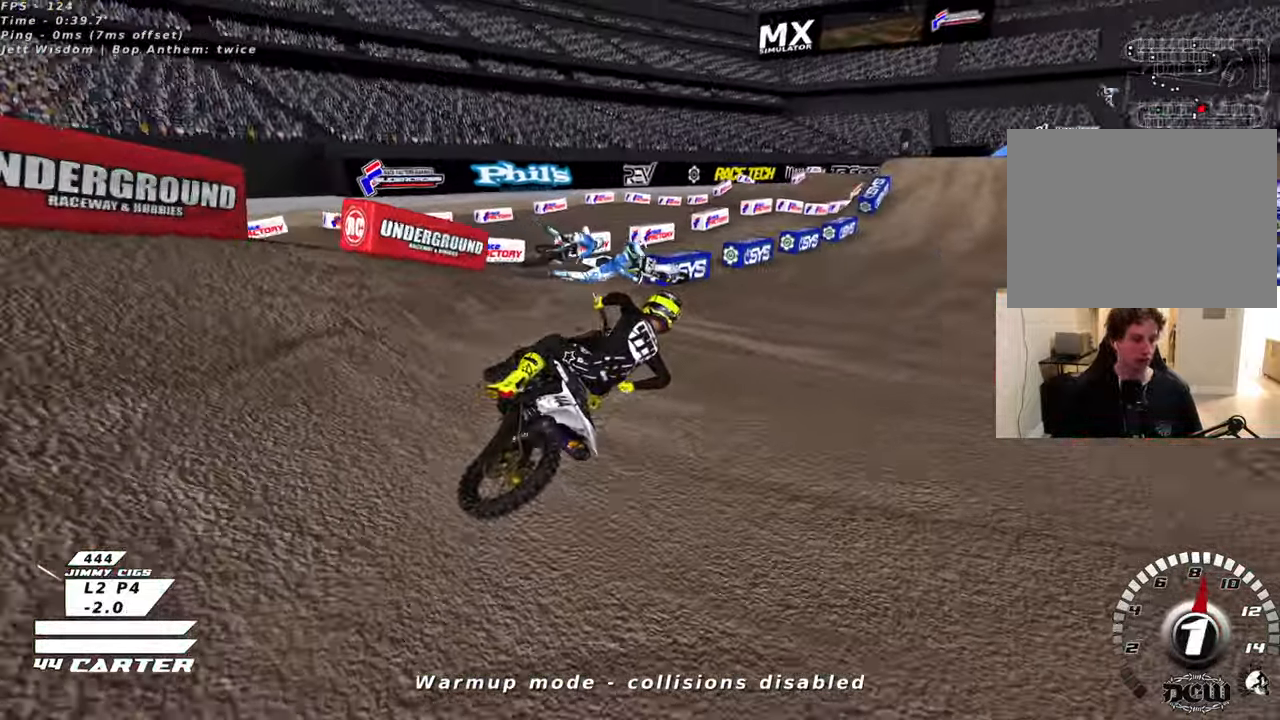
{"buttons": ["R2", "R3"], "left_stick": "up-left", "right_stick": "left", "events": []}
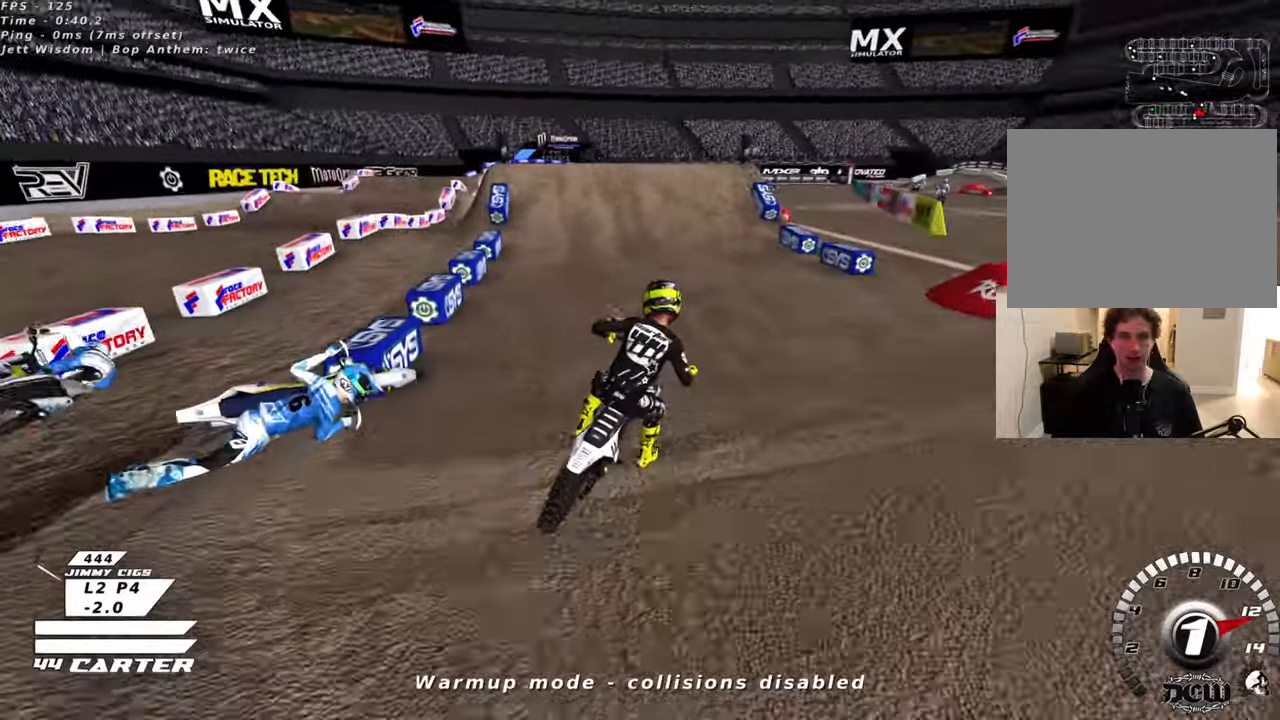
{"buttons": ["R2"], "left_stick": "center", "right_stick": "center", "events": [[333, "R3", "up"], [400, "right_stick", "center"], [500, "left_stick", "center"]]}
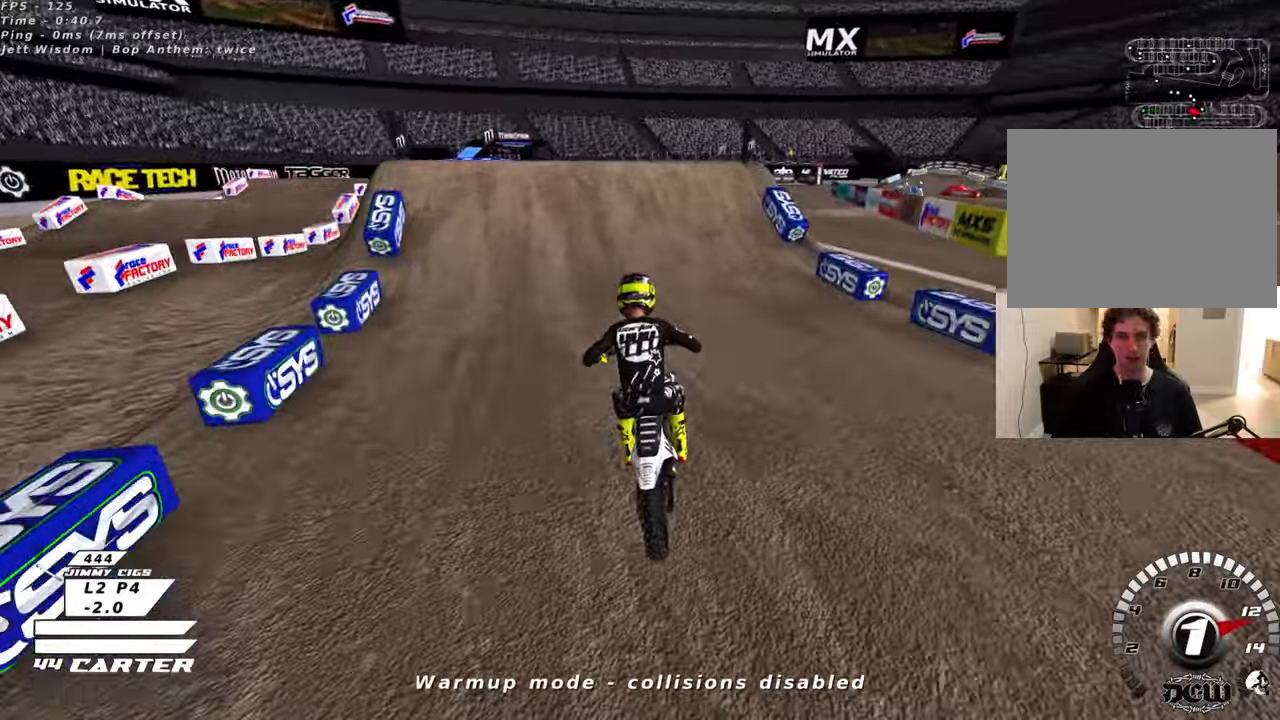
{"buttons": ["R2"], "left_stick": "up-left", "right_stick": "center", "events": [[100, "A", "down"], [266, "A", "up"], [366, "A", "down"], [400, "left_stick", "up"], [450, "A", "up"], [450, "left_stick", "up-left"]]}
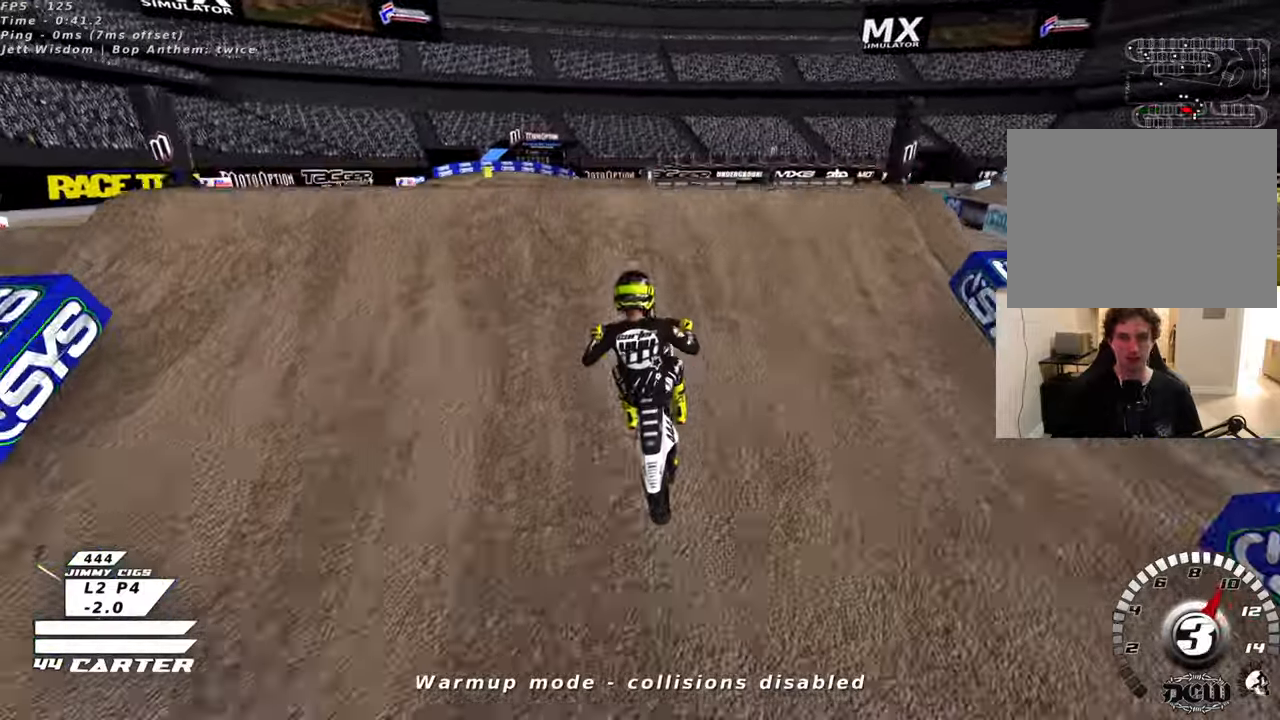
{"buttons": ["R2"], "left_stick": "down-left", "right_stick": "center", "events": [[66, "A", "down"], [133, "left_stick", "down-left"], [150, "A", "up"], [183, "left_stick", "down-right"], [216, "R2", "up"], [416, "R2", "down"], [416, "left_stick", "down-left"]]}
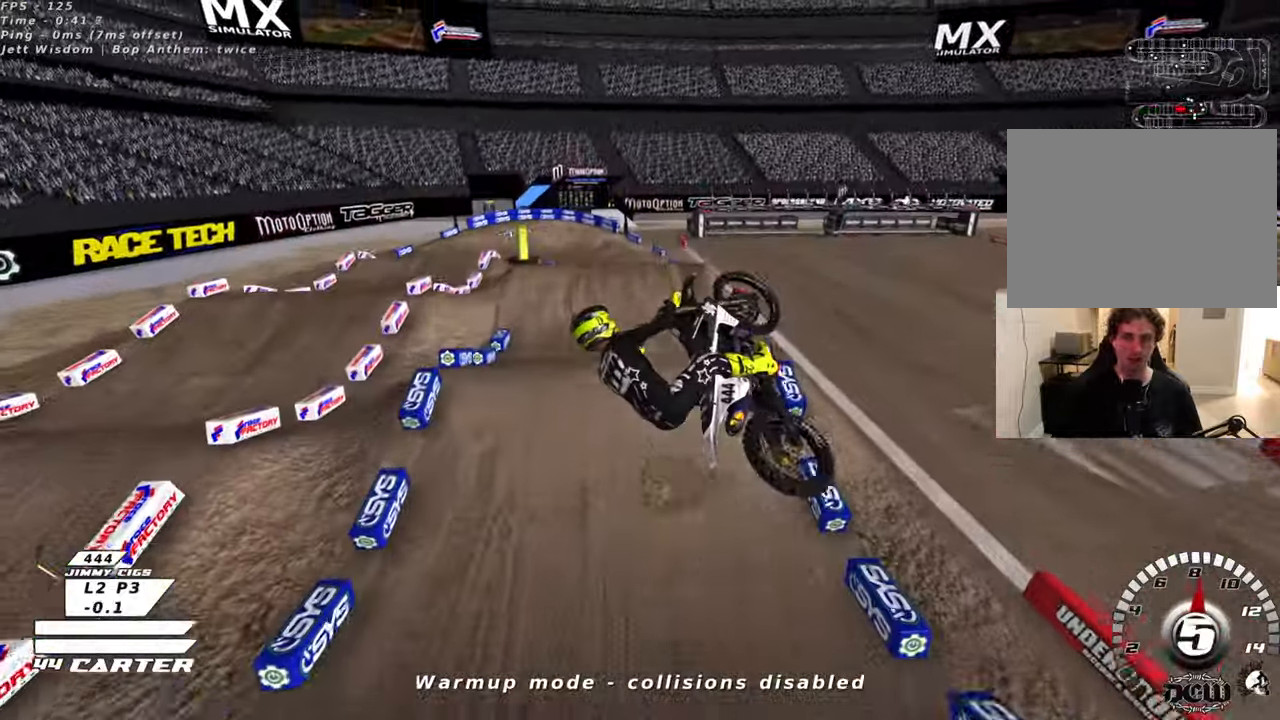
{"buttons": ["A", "R2"], "left_stick": "down", "right_stick": "center", "events": [[16, "A", "down"], [16, "L2", "down"], [66, "L2", "up"], [133, "A", "up"], [216, "A", "down"], [233, "L2", "down"], [233, "left_stick", "down"], [350, "A", "up"], [350, "L2", "up"], [433, "A", "down"]]}
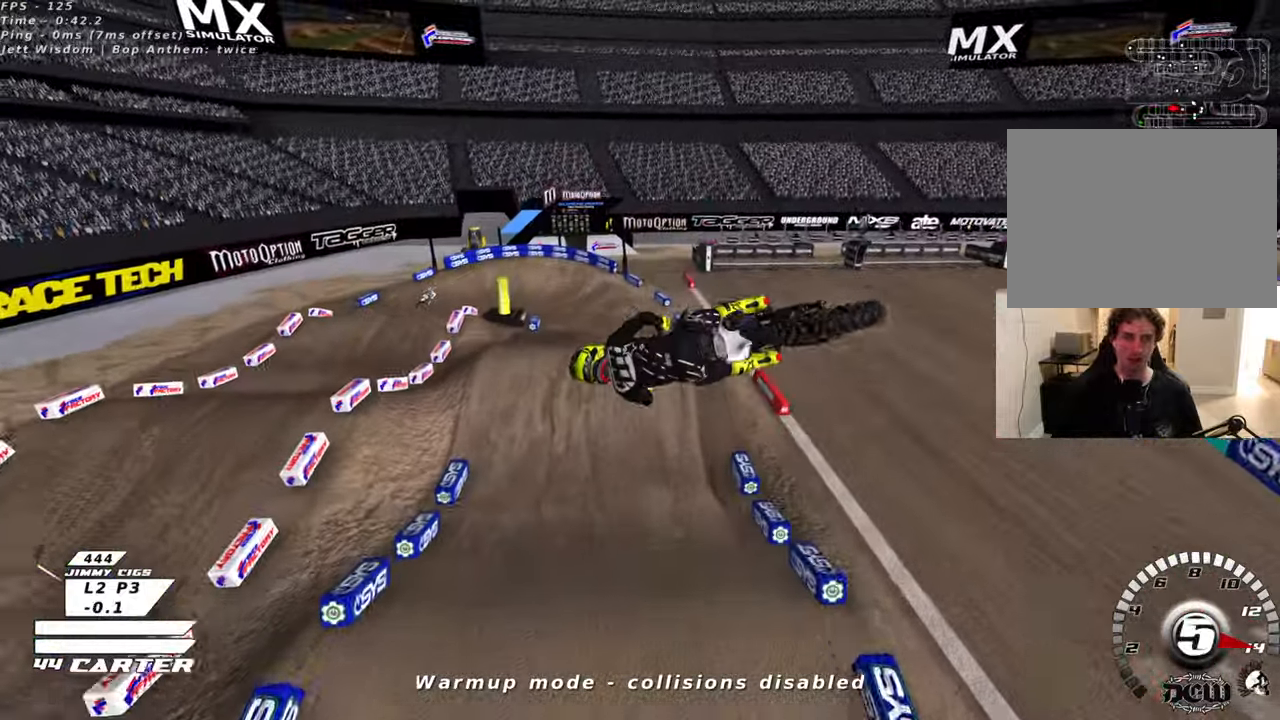
{"buttons": ["R2"], "left_stick": "up-left", "right_stick": "center", "events": [[50, "A", "up"], [133, "A", "down"], [216, "left_stick", "left"], [250, "A", "up"], [316, "left_stick", "up-left"], [333, "A", "down"], [400, "L1", "down"], [450, "A", "up"], [450, "L1", "up"]]}
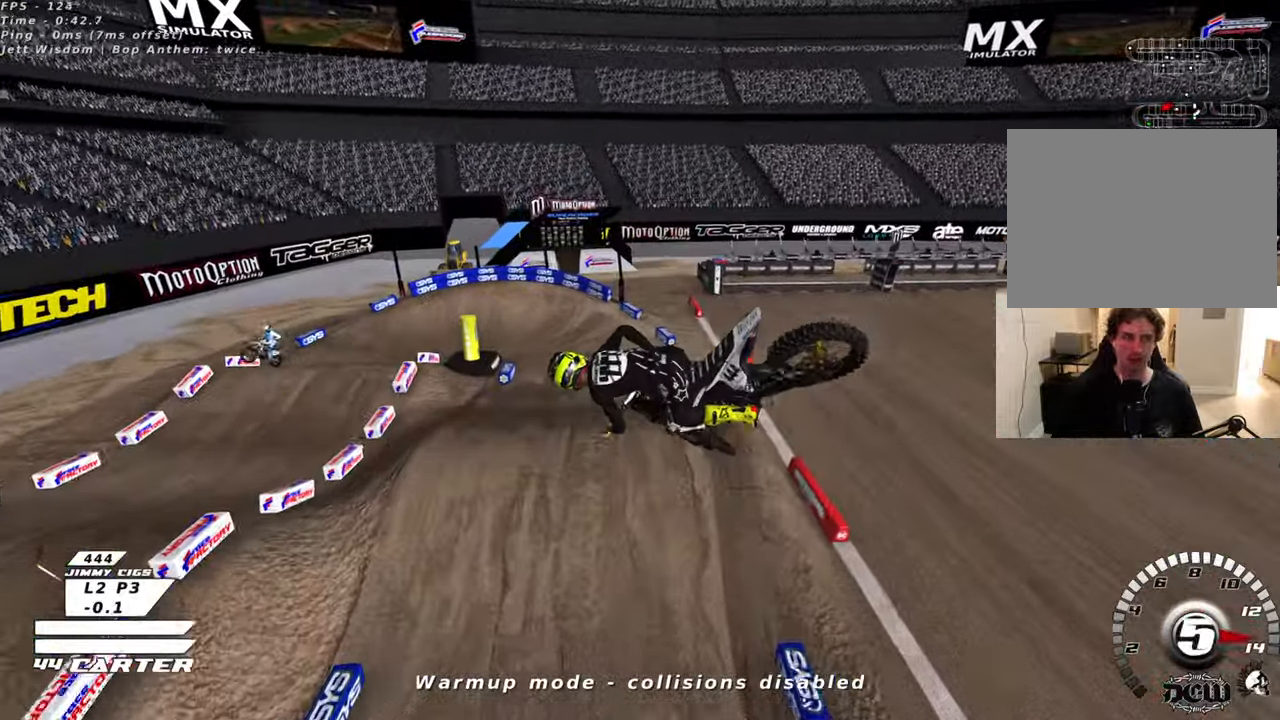
{"buttons": ["L1", "R2"], "left_stick": "up-left", "right_stick": "center", "events": [[50, "A", "down"], [166, "A", "up"], [250, "A", "down"], [383, "A", "up"], [466, "L1", "down"]]}